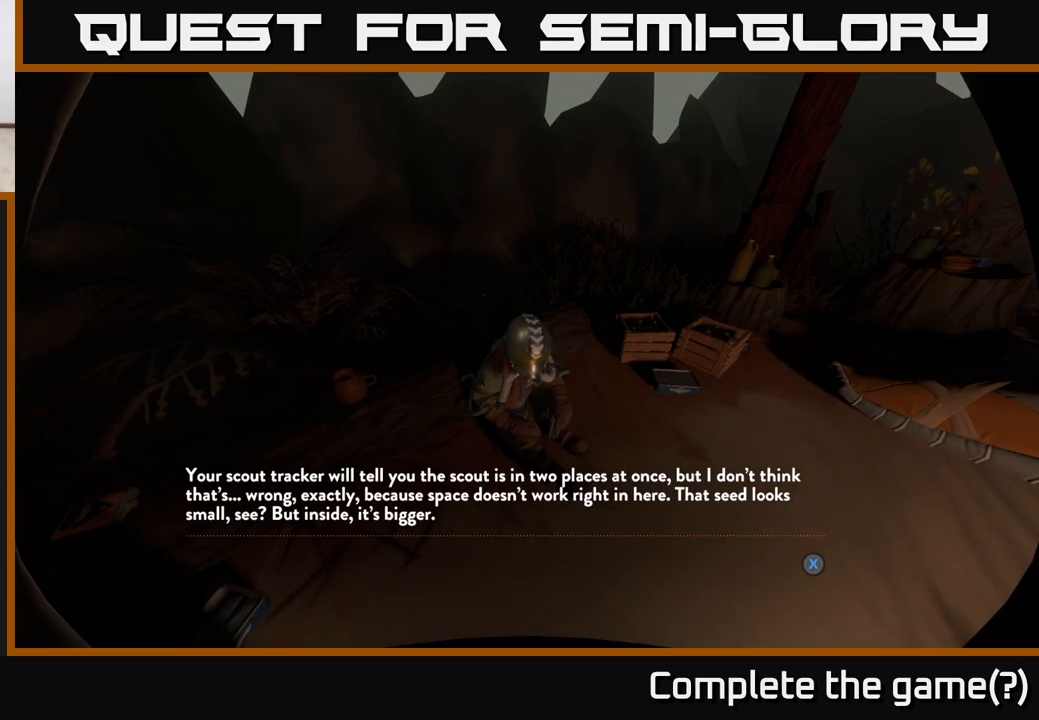
Gameplay with a controller (Xbox layout); each line is a JSON object with the inputs held at the frame after it. "events" lists button and stick changes between this image and that frame as [ms after this image, input, new state], when the widget could be followed in between.
{"buttons": [], "left_stick": "center", "right_stick": "center", "events": [[233, "X", "down"], [300, "X", "up"]]}
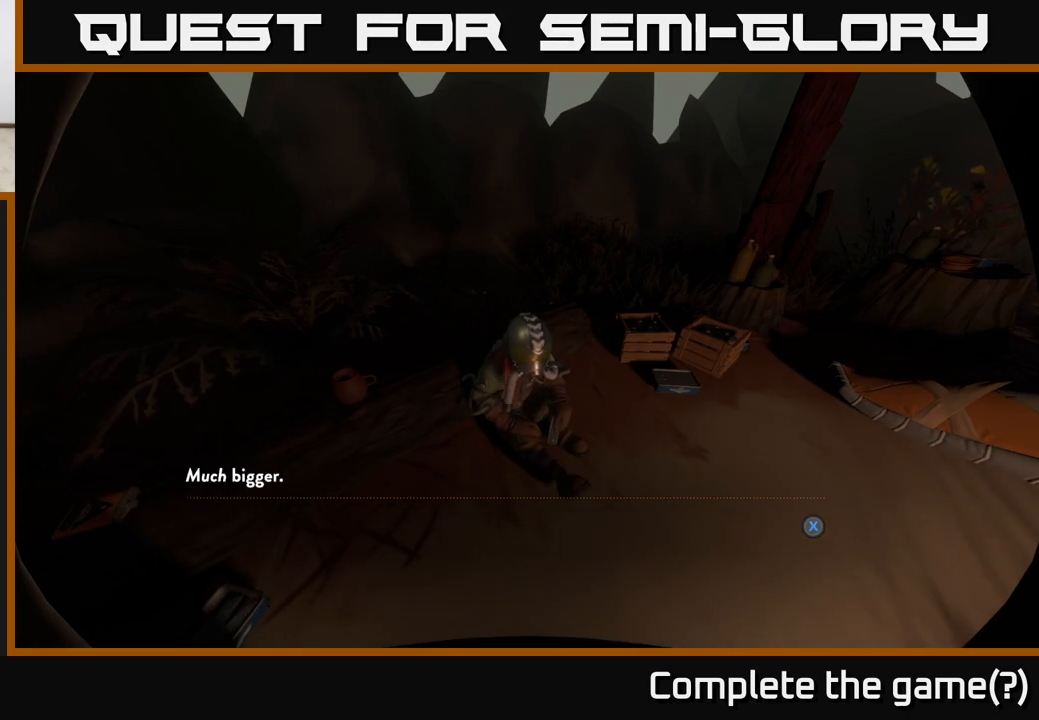
{"buttons": [], "left_stick": "center", "right_stick": "center", "events": []}
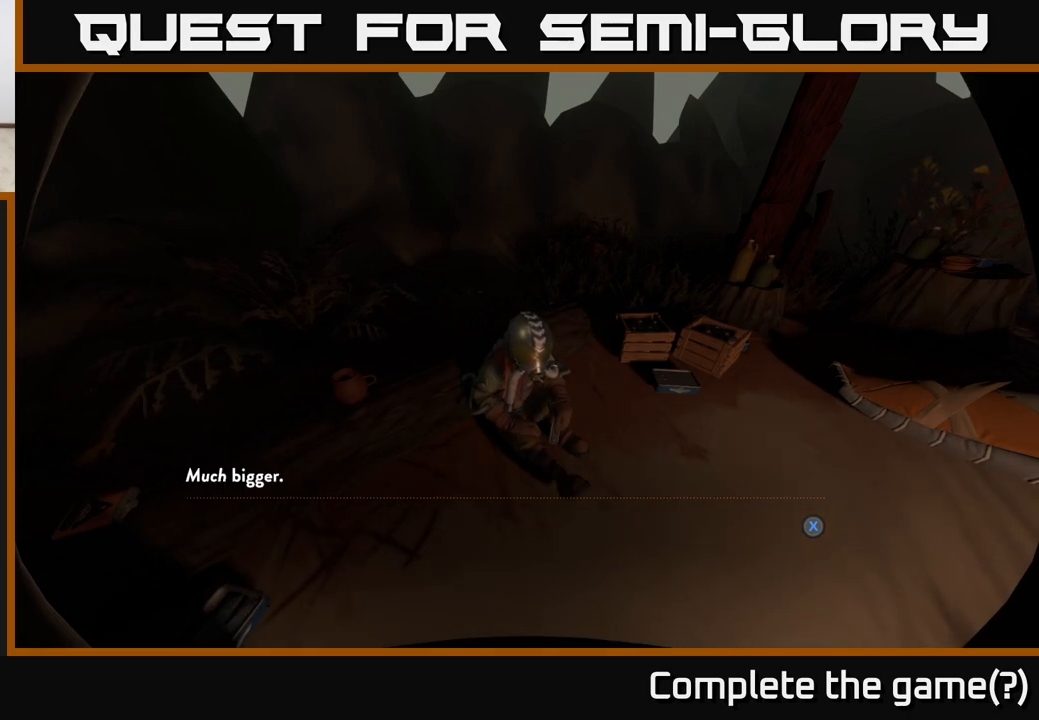
{"buttons": [], "left_stick": "center", "right_stick": "center", "events": [[33, "X", "down"], [83, "X", "up"]]}
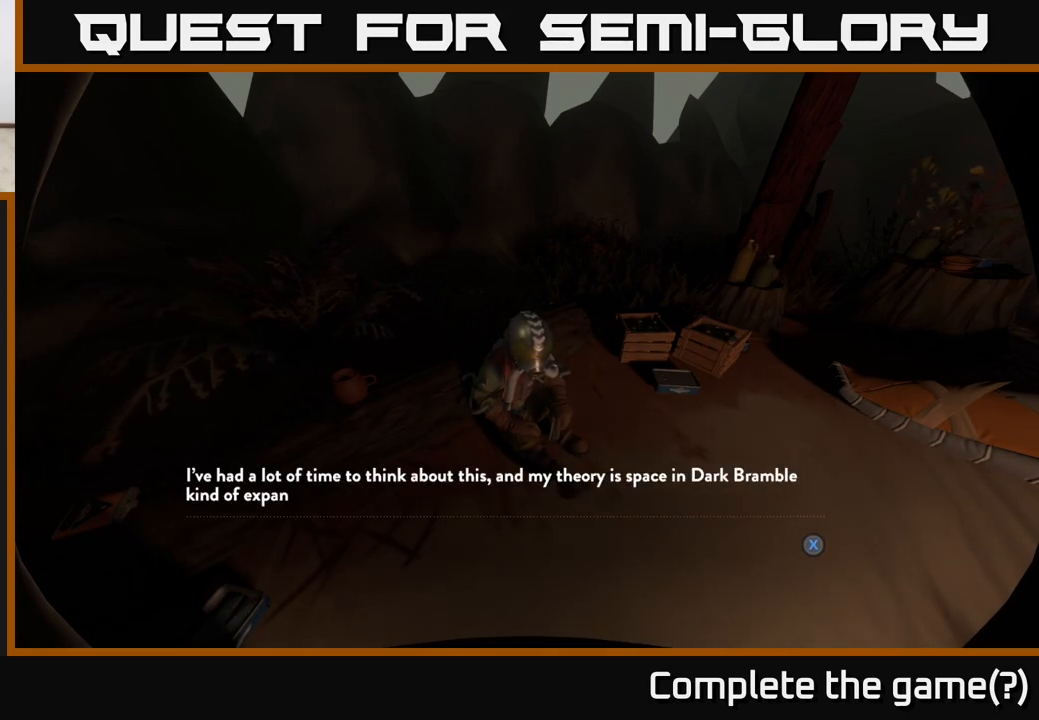
{"buttons": [], "left_stick": "center", "right_stick": "center", "events": []}
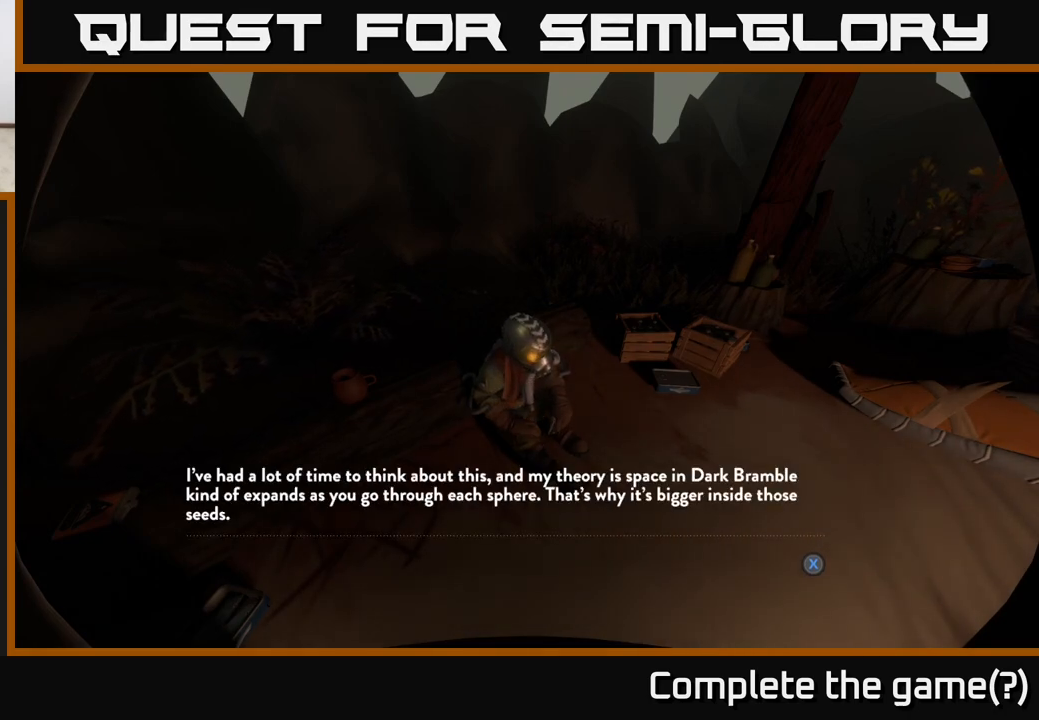
{"buttons": [], "left_stick": "center", "right_stick": "center", "events": []}
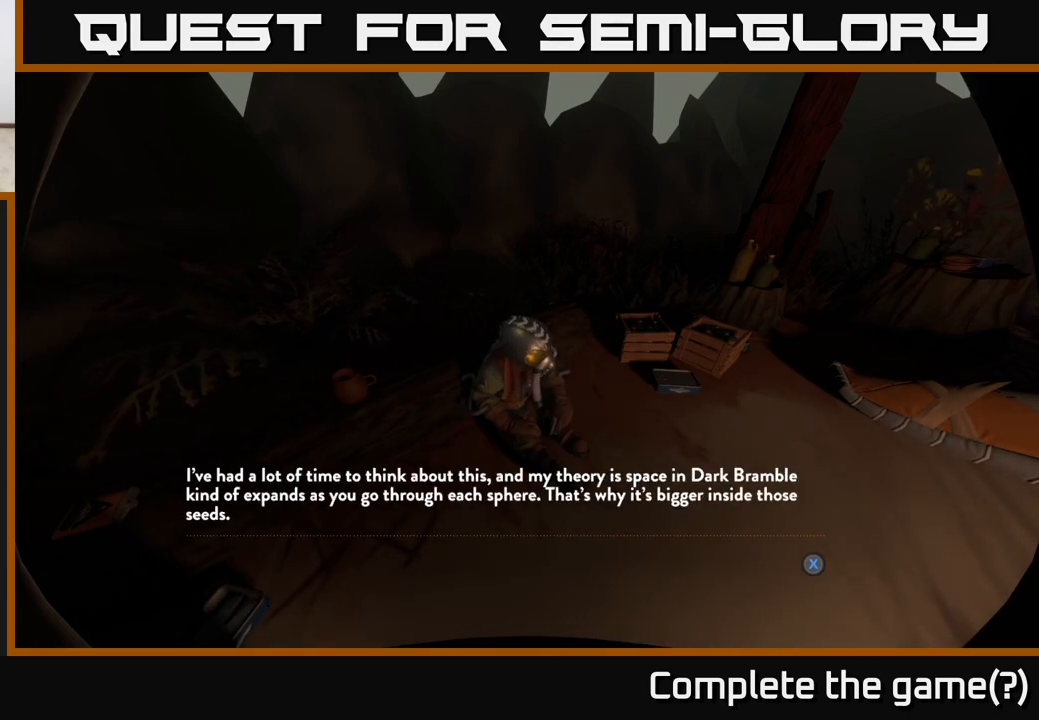
{"buttons": [], "left_stick": "center", "right_stick": "center", "events": []}
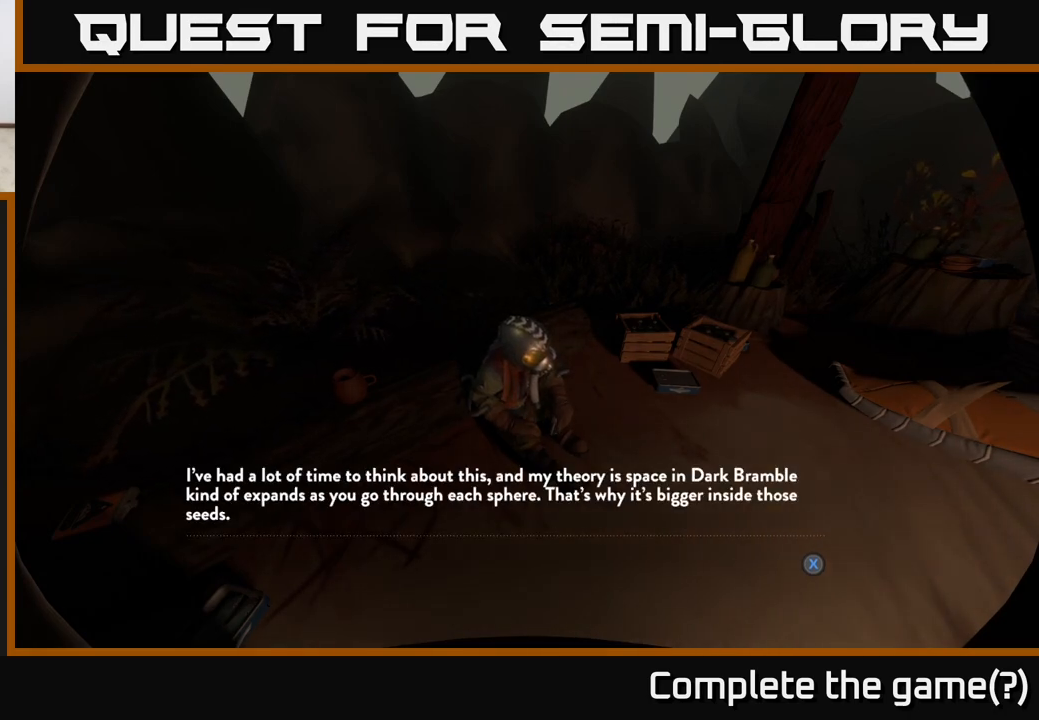
{"buttons": [], "left_stick": "center", "right_stick": "center", "events": []}
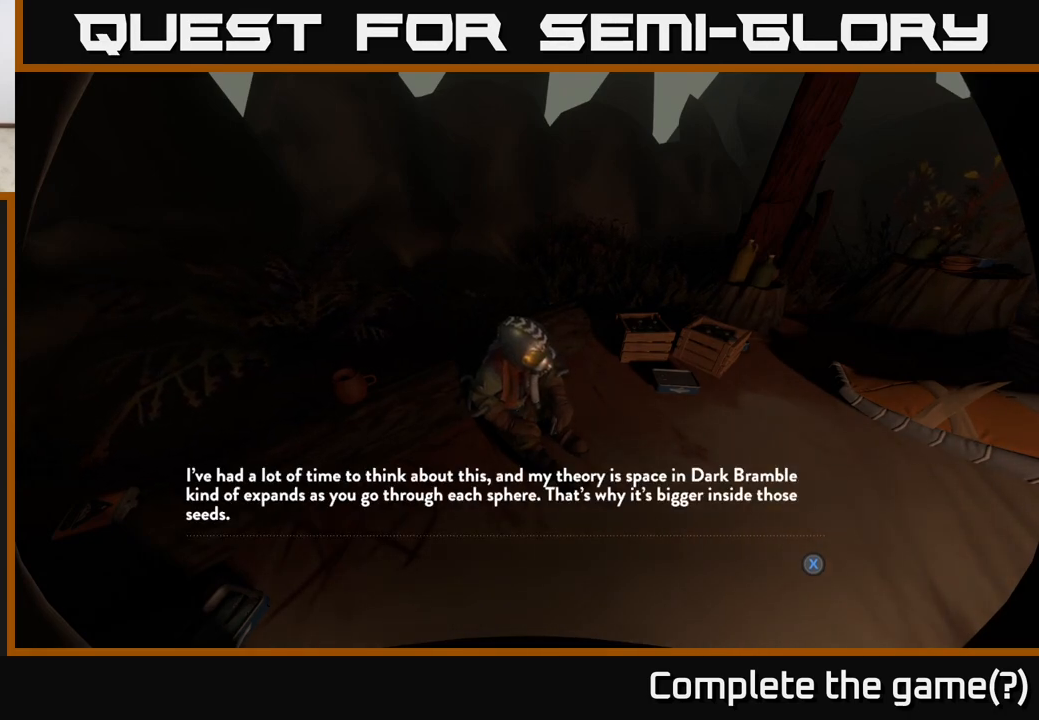
{"buttons": [], "left_stick": "center", "right_stick": "center", "events": []}
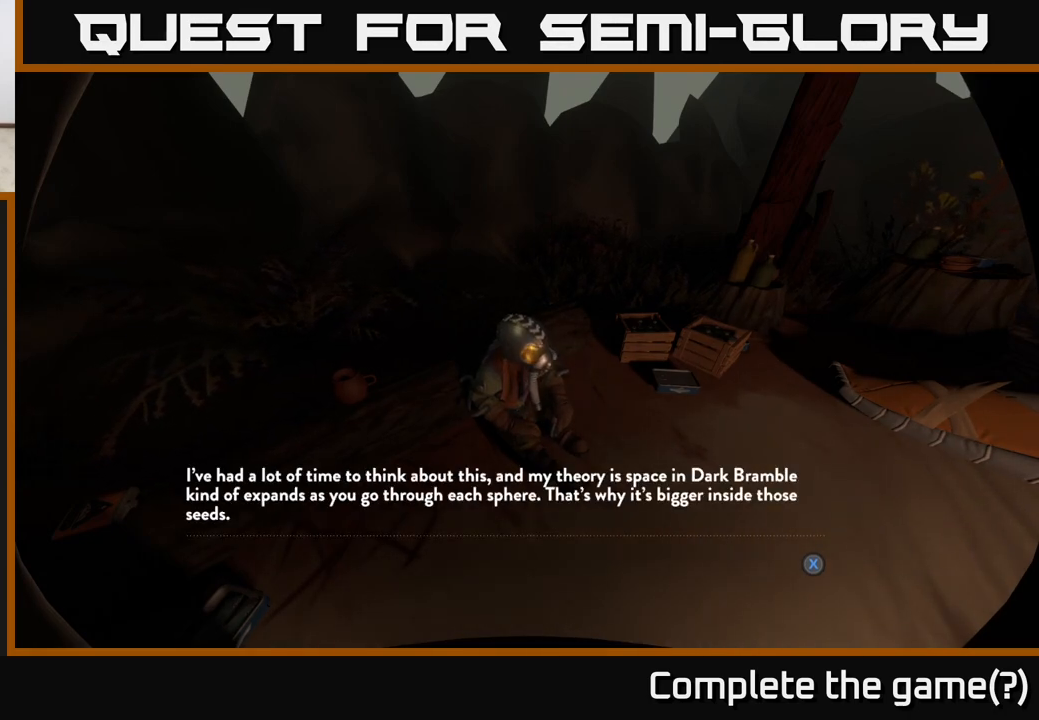
{"buttons": [], "left_stick": "center", "right_stick": "center", "events": []}
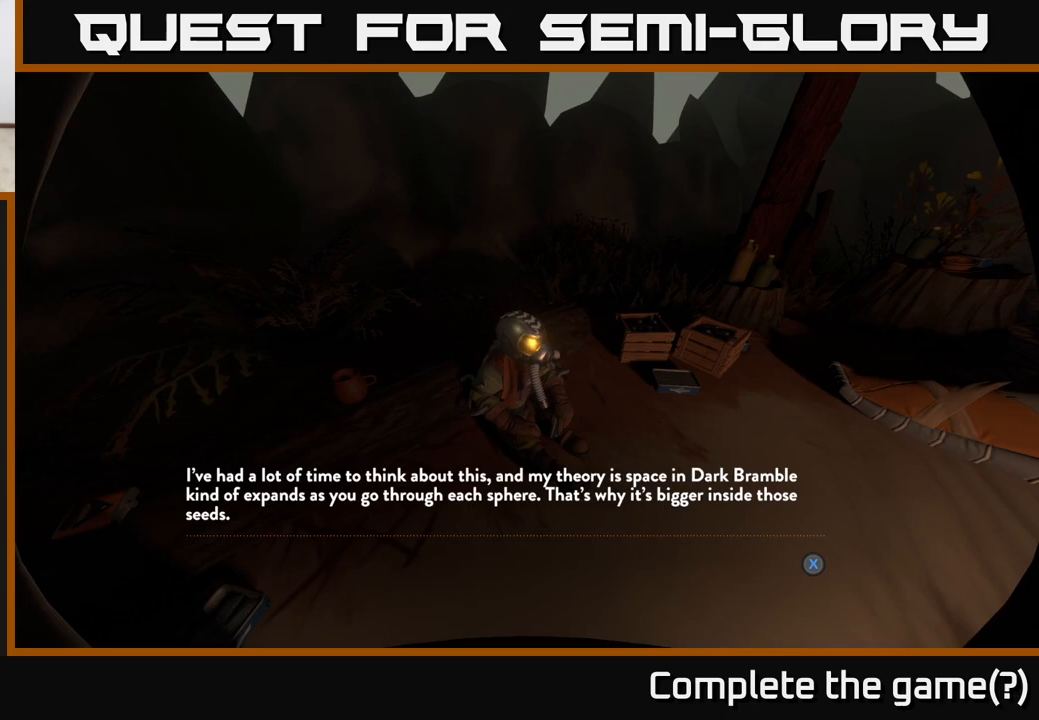
{"buttons": [], "left_stick": "center", "right_stick": "center", "events": []}
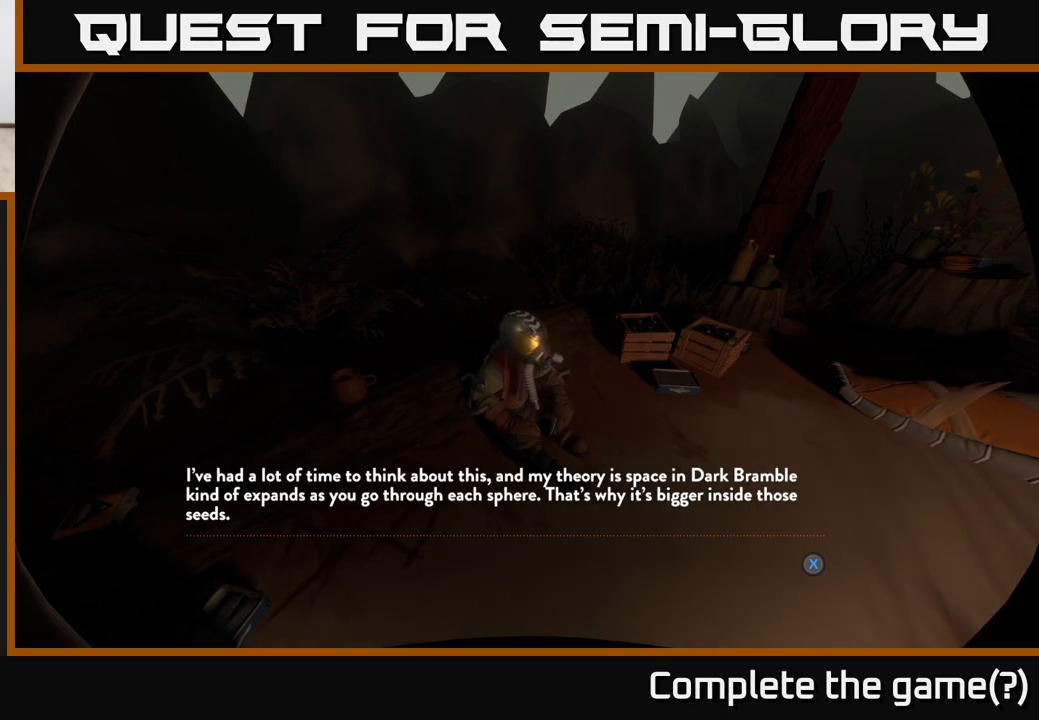
{"buttons": [], "left_stick": "center", "right_stick": "center", "events": []}
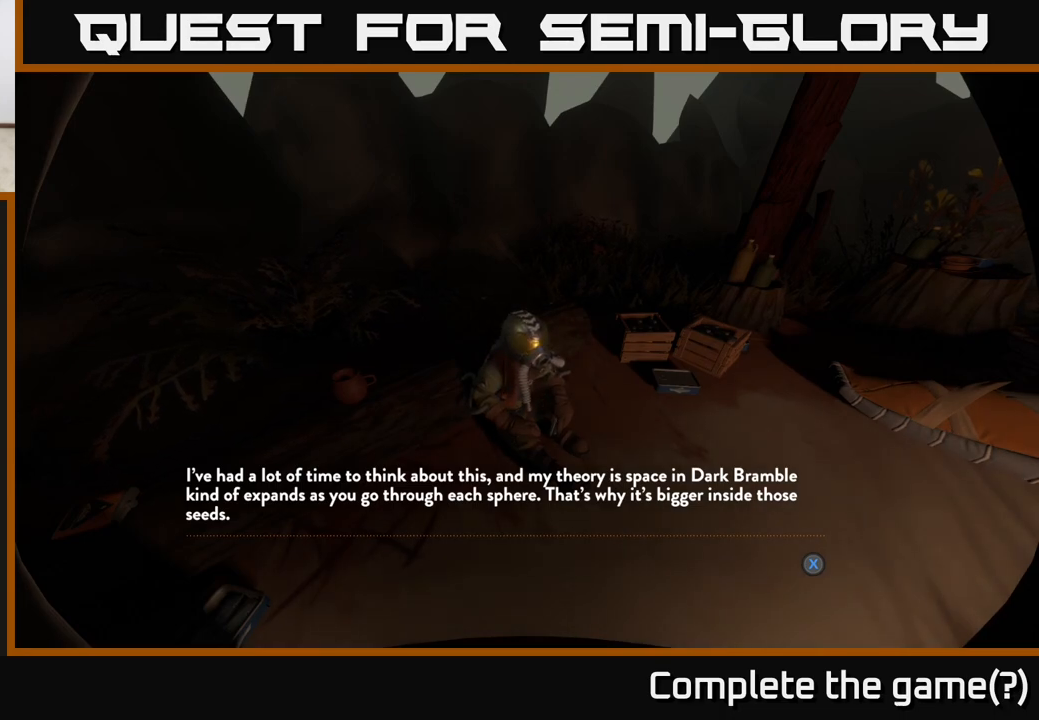
{"buttons": [], "left_stick": "center", "right_stick": "center", "events": [[433, "X", "down"], [500, "X", "up"]]}